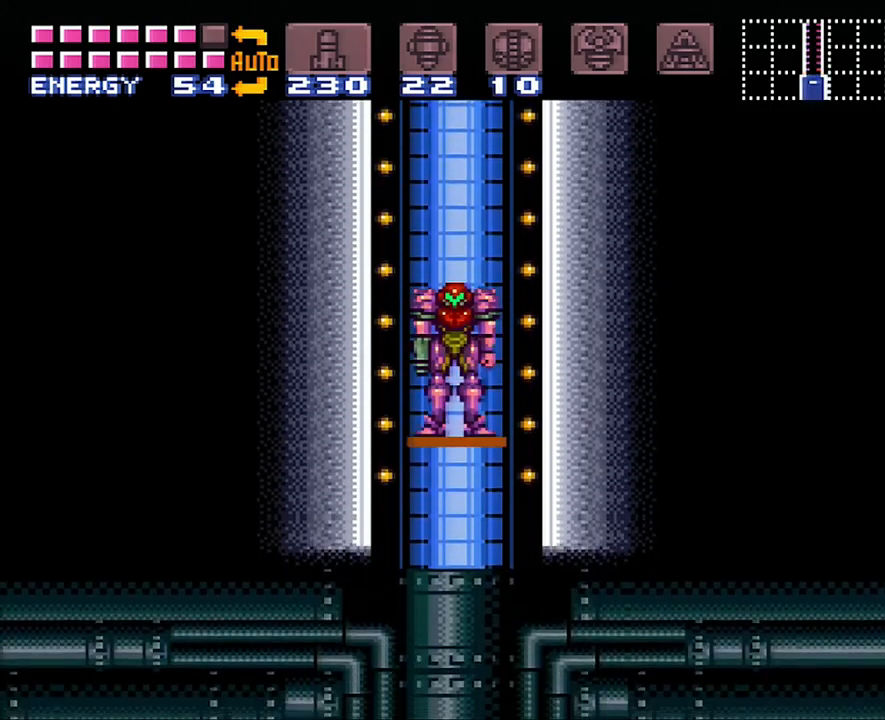
Gameplay with a controller (Nintendo layout); each line is a JSON object with the inputs held at the frame after it. "events" lists button and stick changes between this image and that frame as [ms after this image, input, new state], when the widget could be followed in between. Not read: L3 R3.
{"buttons": ["START"], "events": [[50, "START", "down"], [183, "START", "up"], [250, "START", "down"], [417, "START", "up"], [483, "START", "down"]]}
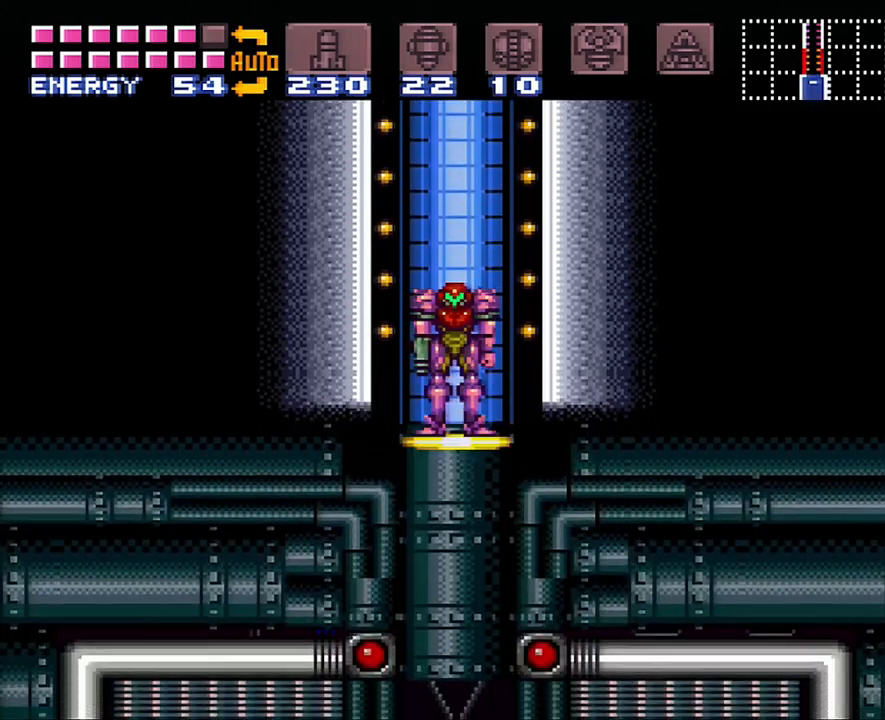
{"buttons": [], "events": [[133, "START", "up"], [200, "START", "down"], [300, "START", "up"], [350, "START", "down"], [483, "START", "up"]]}
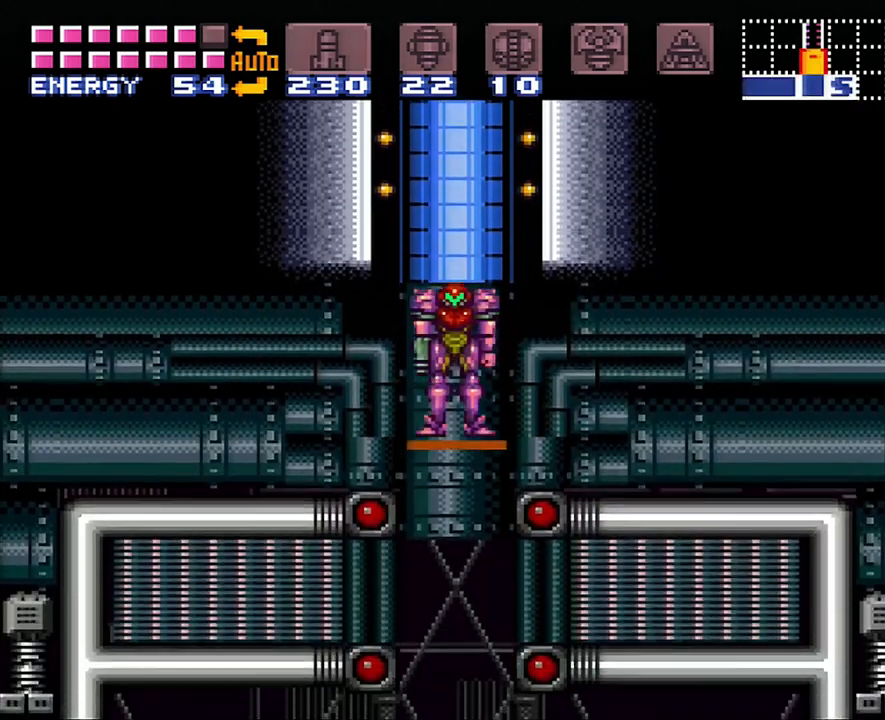
{"buttons": ["START"], "events": [[33, "START", "down"], [167, "START", "up"], [267, "START", "down"], [383, "START", "up"], [450, "START", "down"]]}
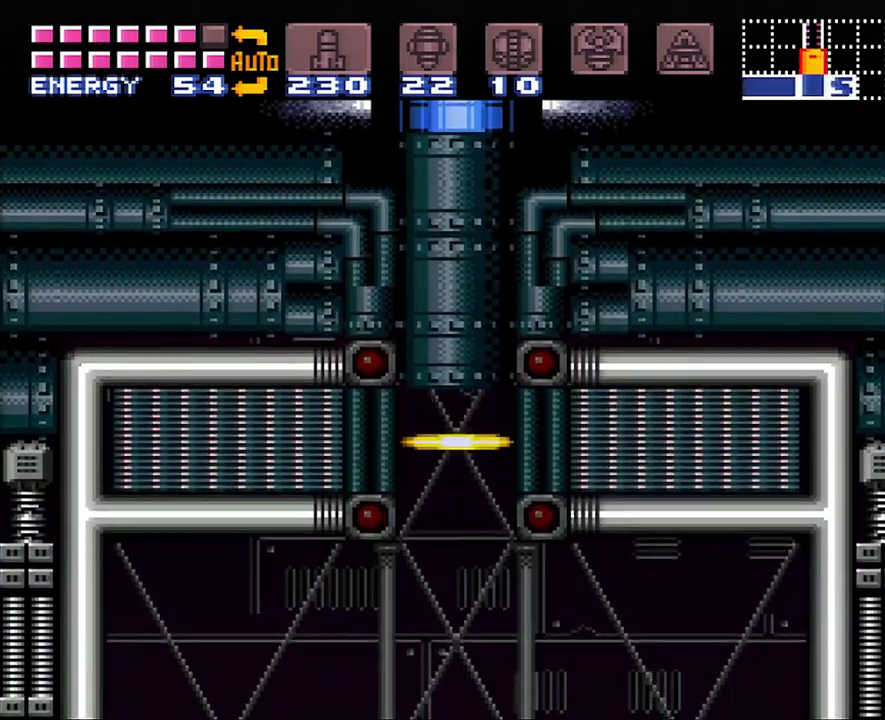
{"buttons": ["START"], "events": [[33, "START", "up"], [150, "START", "down"], [233, "START", "up"], [317, "START", "down"], [433, "START", "up"], [500, "START", "down"]]}
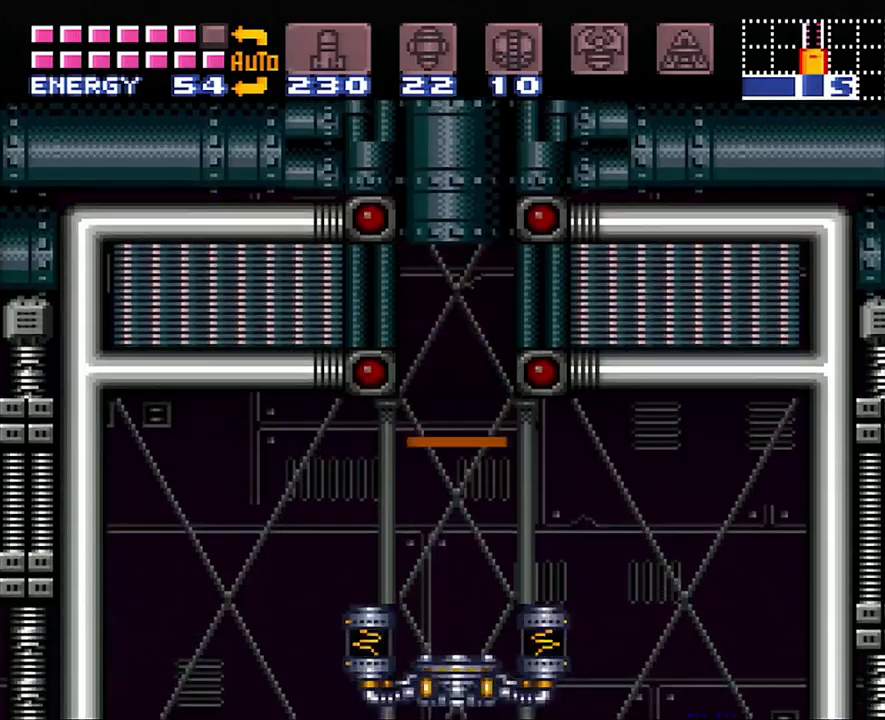
{"buttons": [], "events": [[133, "START", "up"], [217, "START", "down"], [300, "START", "up"], [350, "START", "down"], [467, "START", "up"]]}
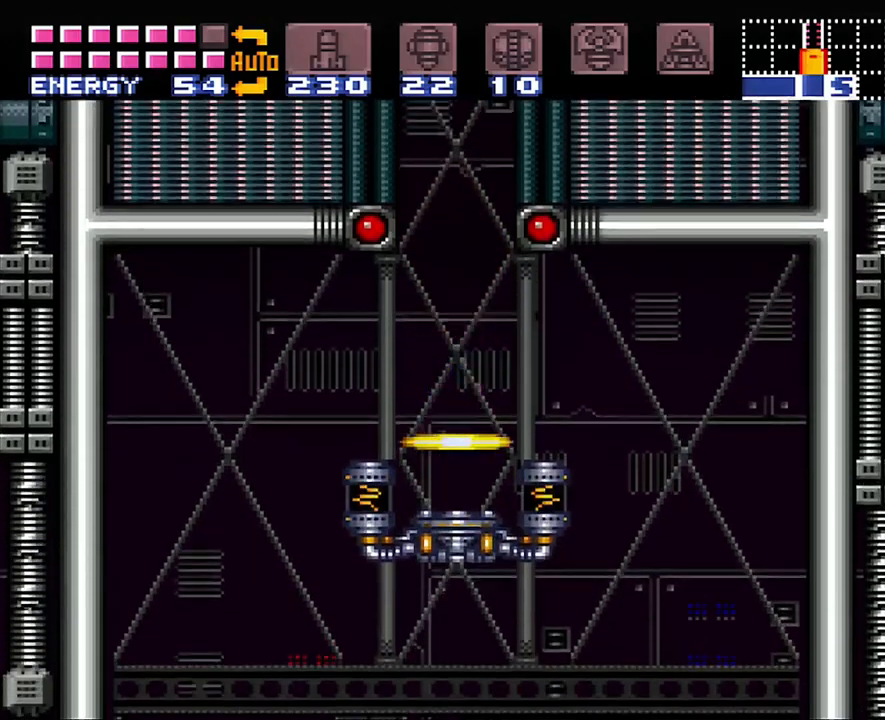
{"buttons": ["START"], "events": [[33, "START", "down"], [200, "START", "up"], [267, "START", "down"], [333, "START", "up"], [500, "START", "down"]]}
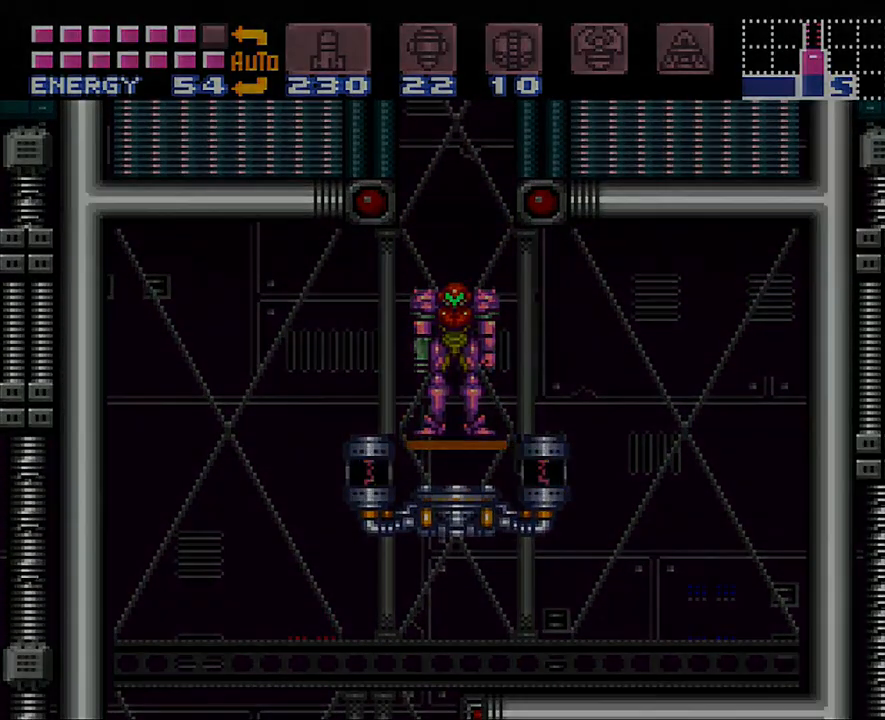
{"buttons": [], "events": [[100, "START", "up"]]}
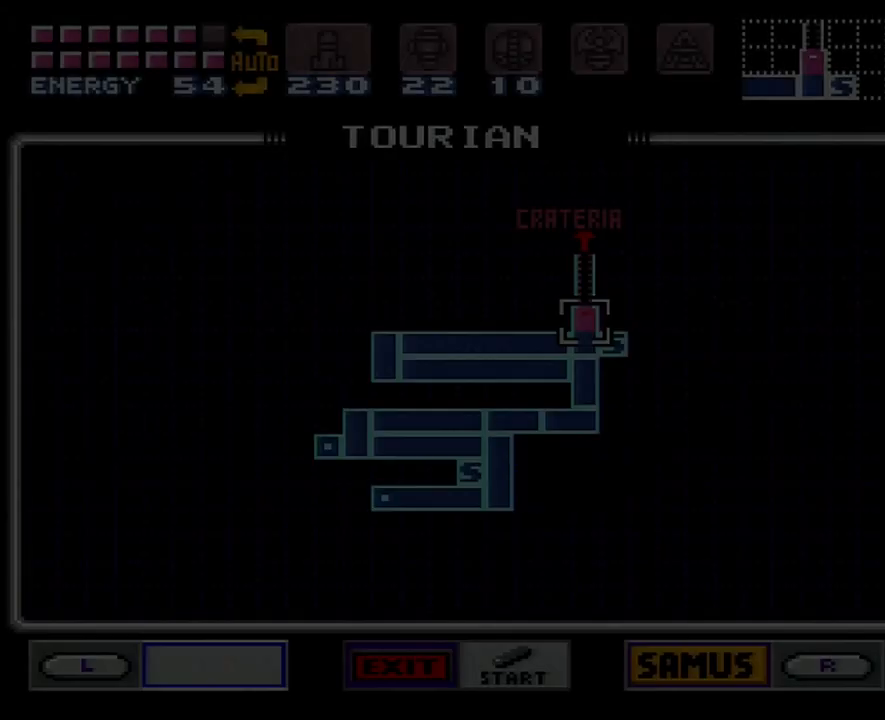
{"buttons": [], "events": [[350, "R1", "down"], [450, "R1", "up"]]}
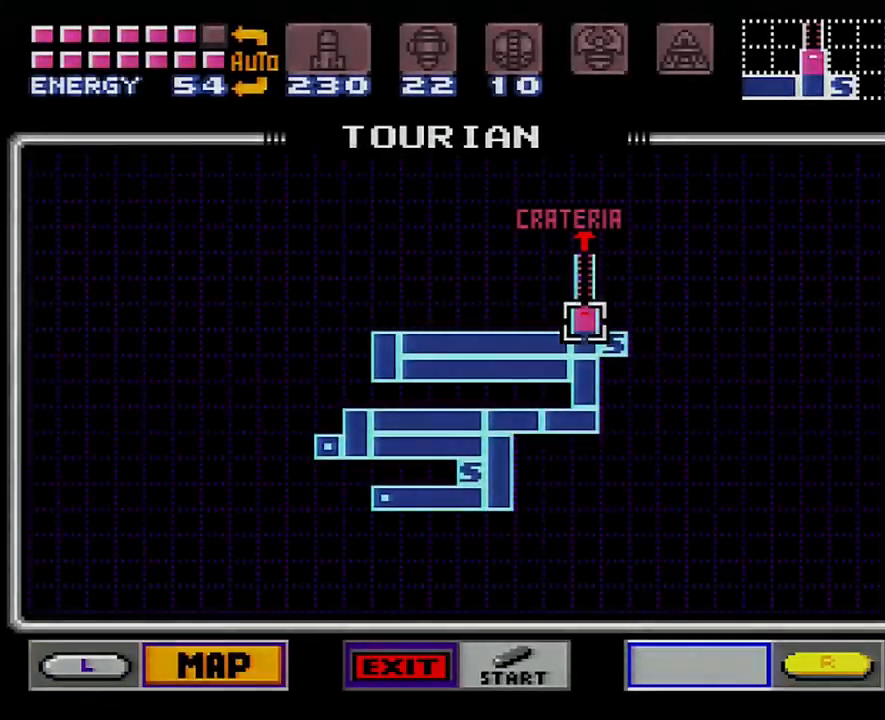
{"buttons": [], "events": []}
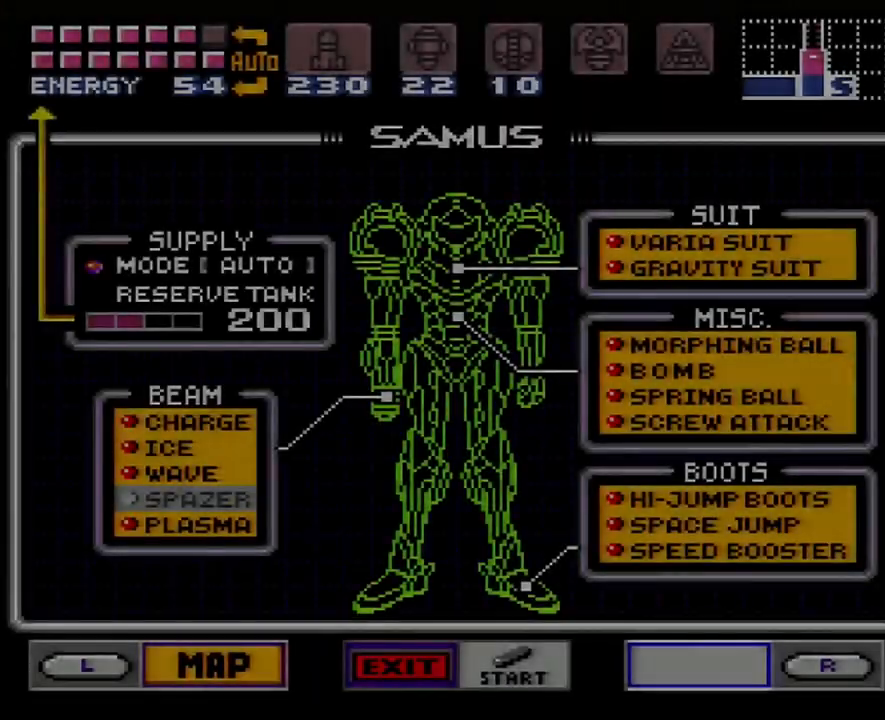
{"buttons": [], "events": [[167, "DPAD_RIGHT", "down"], [233, "DPAD_RIGHT", "up"], [350, "DPAD_RIGHT", "down"], [483, "DPAD_RIGHT", "up"]]}
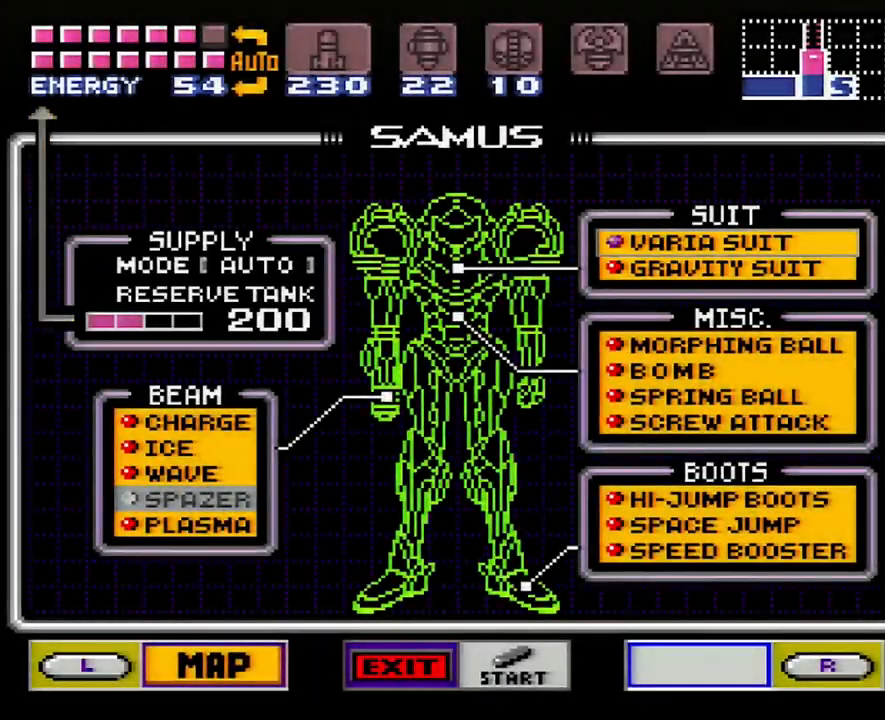
{"buttons": [], "events": [[183, "DPAD_RIGHT", "down"], [267, "DPAD_RIGHT", "up"], [383, "DPAD_DOWN", "down"], [500, "DPAD_DOWN", "up"]]}
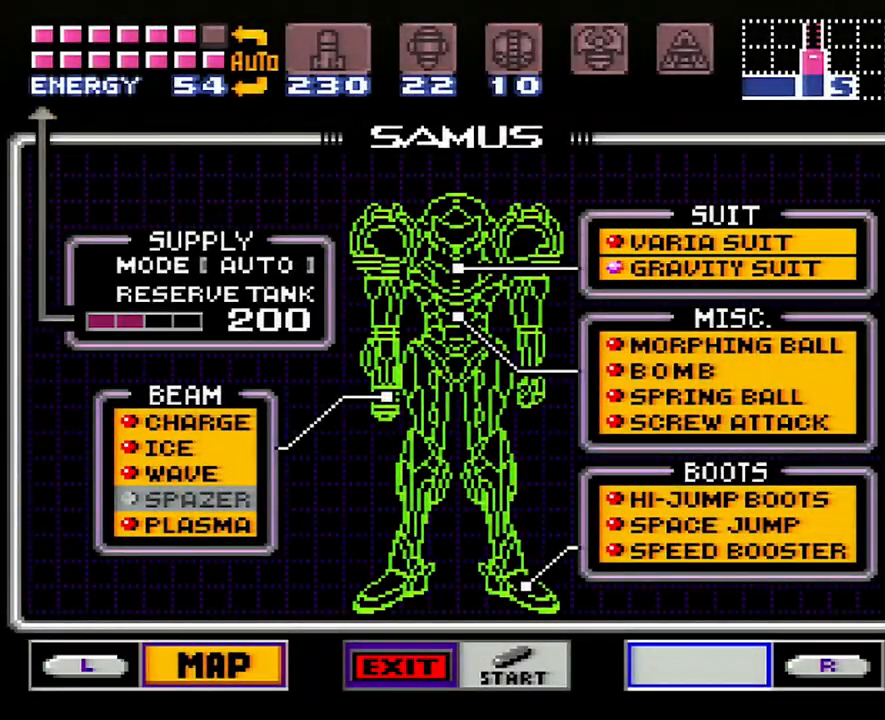
{"buttons": ["DPAD_DOWN"], "events": [[67, "DPAD_DOWN", "down"], [167, "DPAD_DOWN", "up"], [217, "DPAD_DOWN", "down"], [317, "DPAD_DOWN", "up"], [383, "DPAD_DOWN", "down"]]}
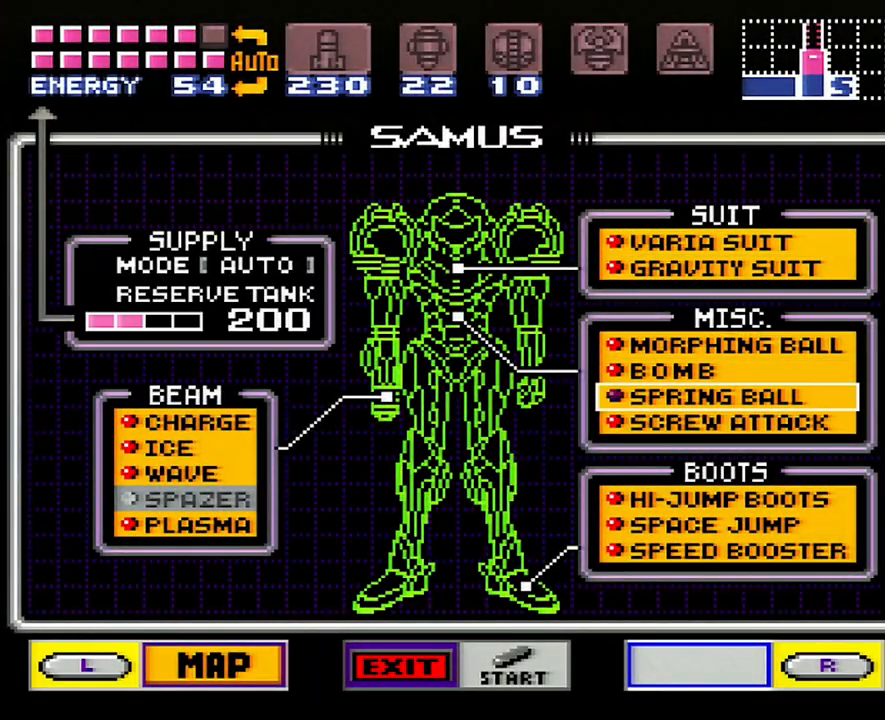
{"buttons": ["A"], "events": [[17, "DPAD_DOWN", "up"], [283, "DPAD_DOWN", "down"], [383, "DPAD_DOWN", "up"], [450, "A", "down"]]}
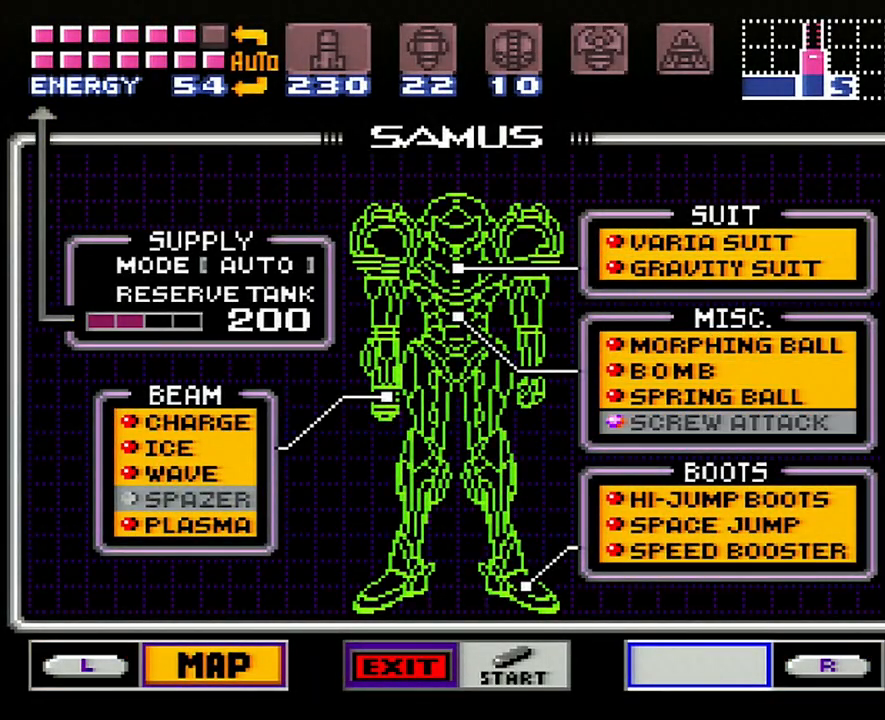
{"buttons": [], "events": [[33, "A", "up"], [217, "START", "down"], [417, "START", "up"]]}
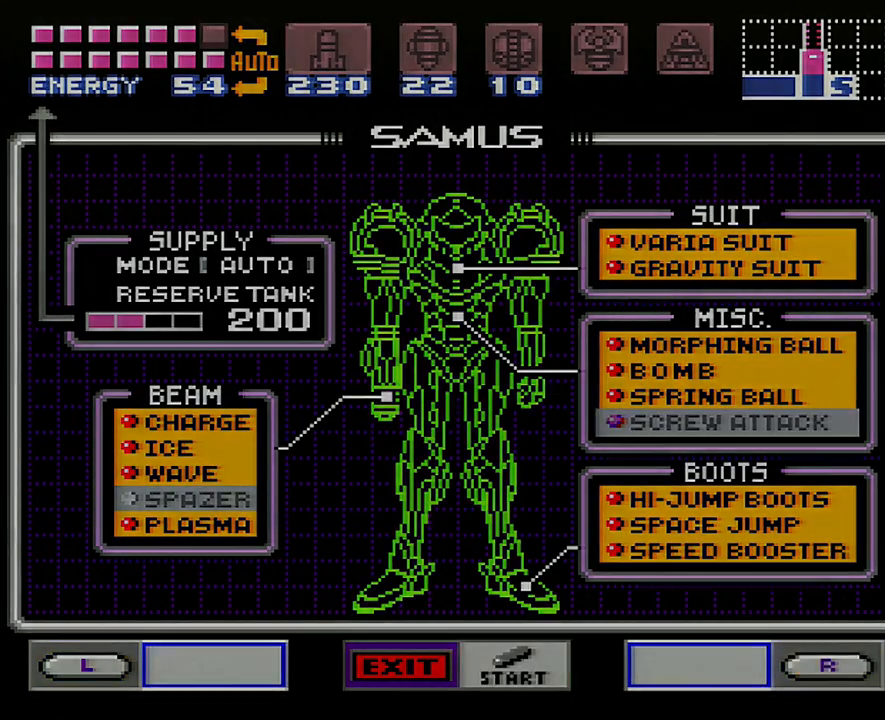
{"buttons": ["A", "DPAD_LEFT"], "events": [[67, "DPAD_LEFT", "down"], [100, "A", "down"]]}
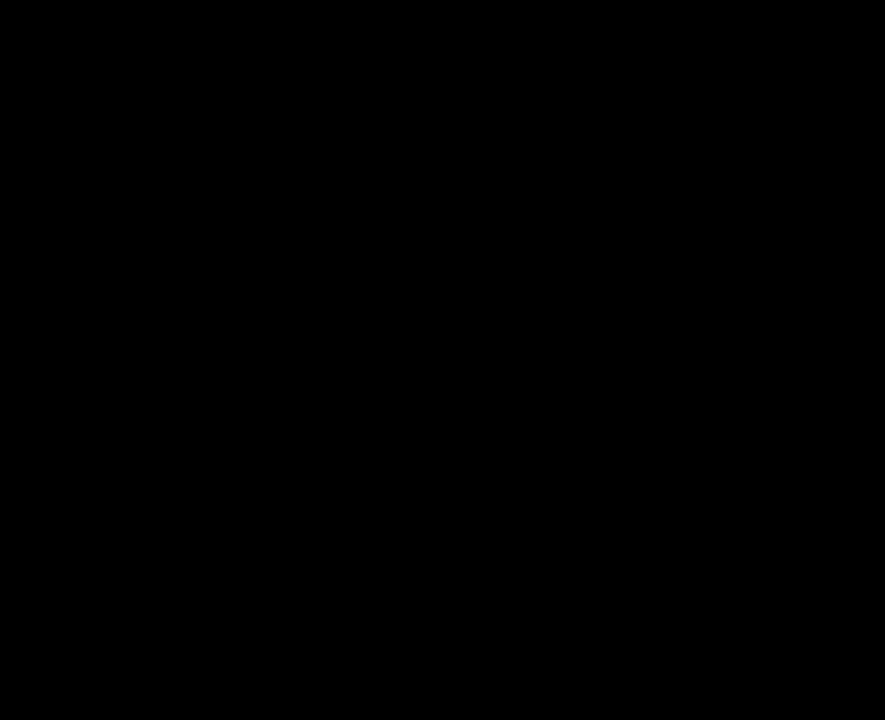
{"buttons": ["A", "DPAD_LEFT"], "events": []}
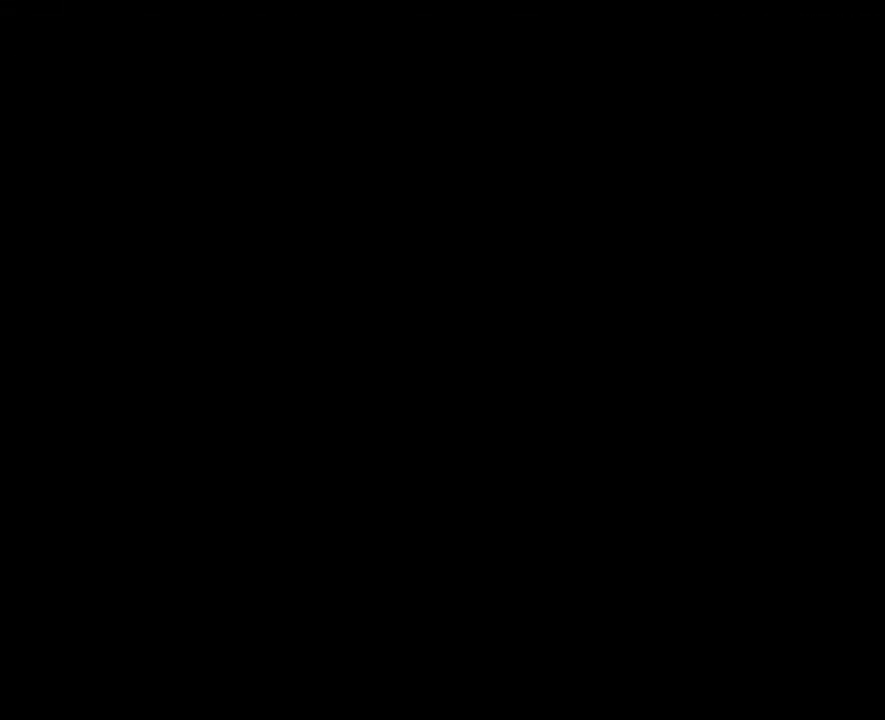
{"buttons": ["A", "DPAD_LEFT"], "events": [[17, "A", "up"], [17, "DPAD_LEFT", "up"], [50, "A", "down"], [50, "DPAD_LEFT", "down"]]}
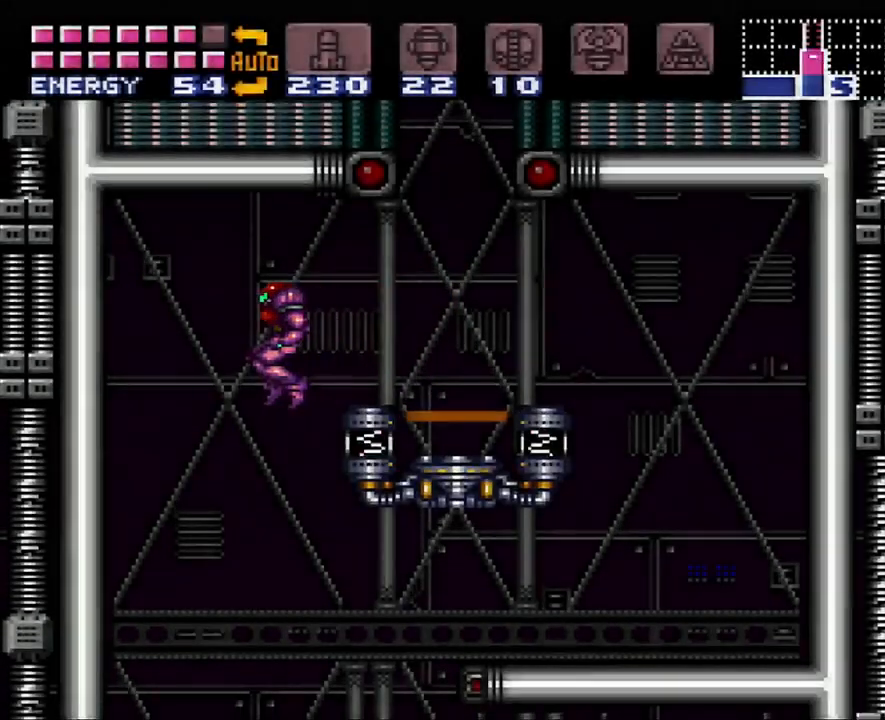
{"buttons": ["A", "DPAD_RIGHT"], "events": [[33, "DPAD_LEFT", "up"], [100, "DPAD_RIGHT", "down"]]}
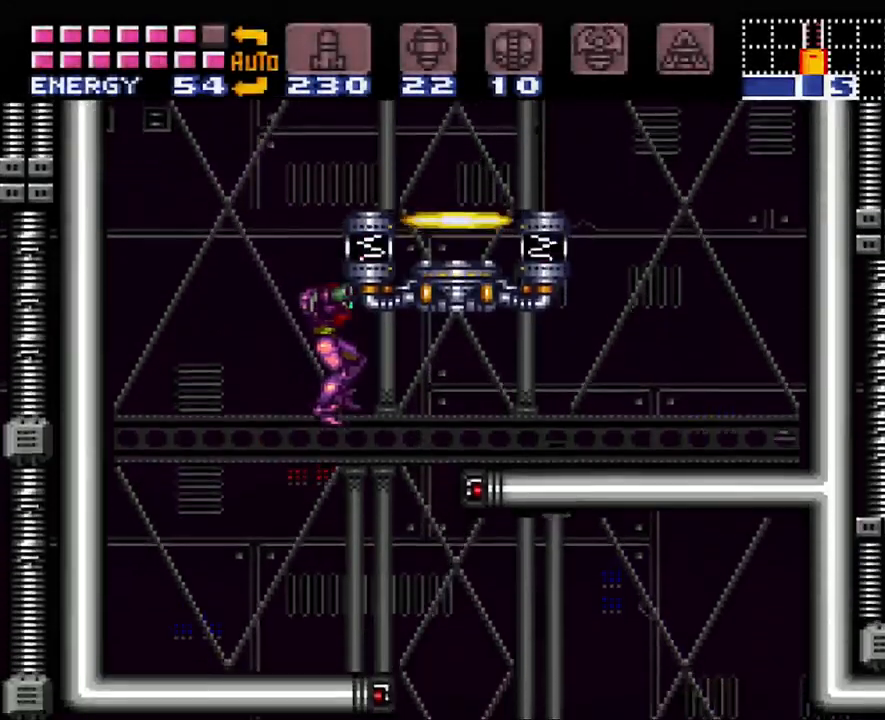
{"buttons": ["A"], "events": [[500, "DPAD_RIGHT", "up"]]}
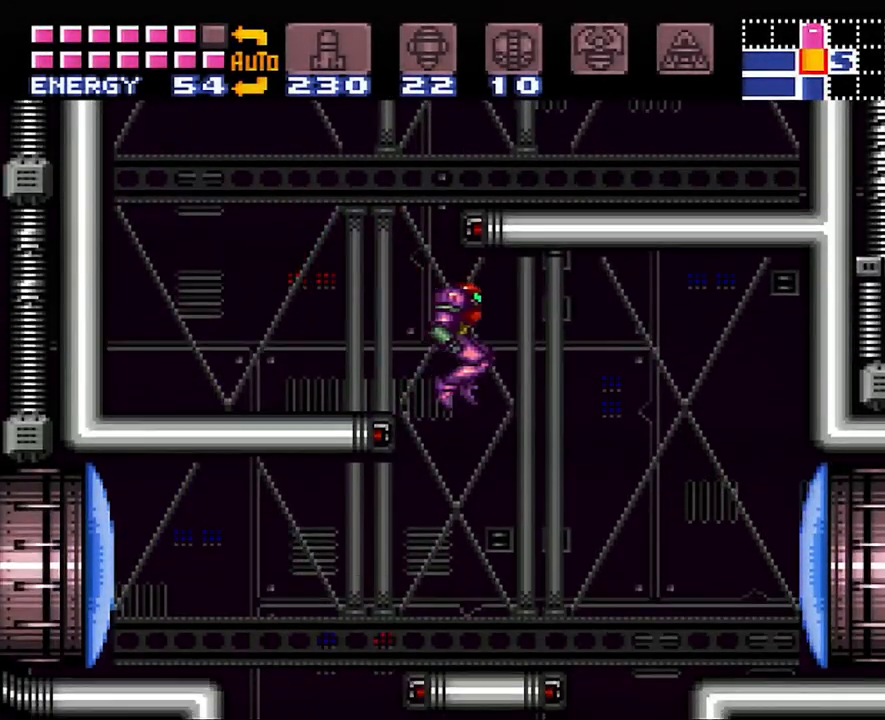
{"buttons": ["A", "Y"], "events": [[100, "DPAD_LEFT", "down"], [300, "DPAD_LEFT", "up"], [500, "Y", "down"]]}
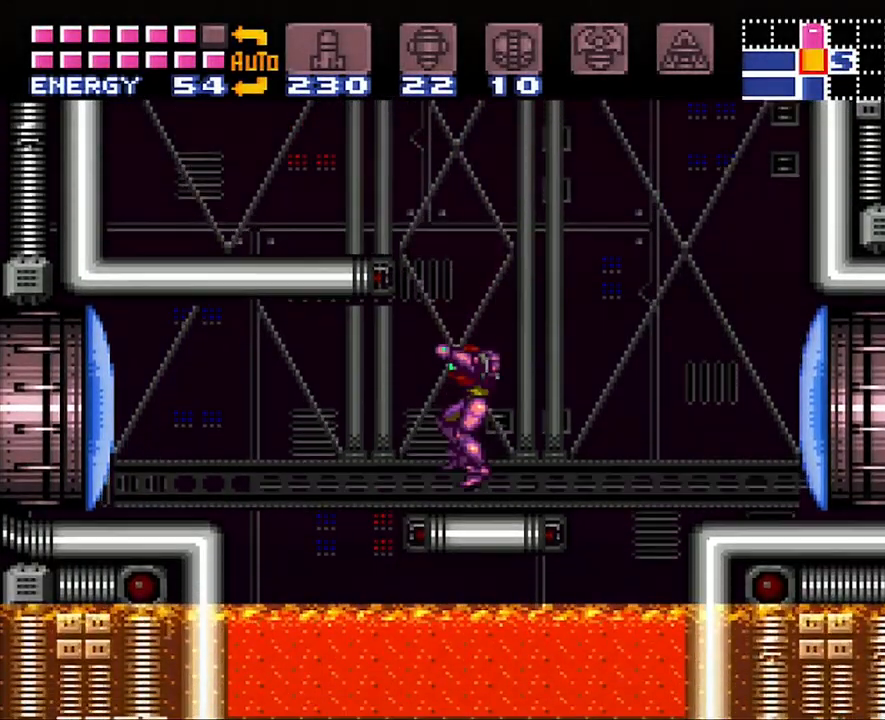
{"buttons": ["A", "DPAD_LEFT"], "events": [[67, "DPAD_LEFT", "down"], [167, "Y", "up"], [217, "B", "down"], [383, "B", "up"]]}
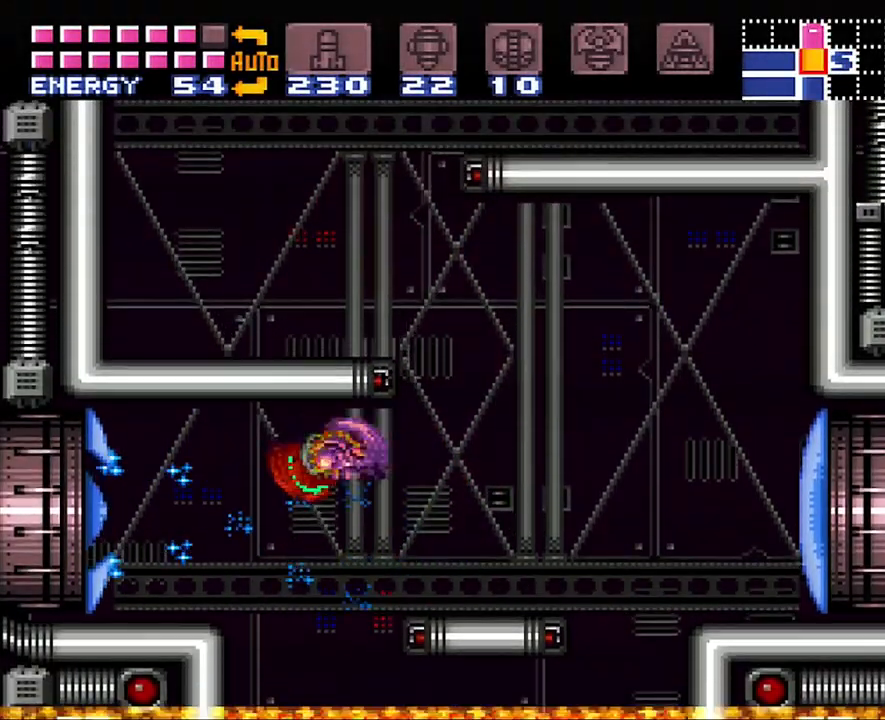
{"buttons": ["A", "DPAD_LEFT"], "events": []}
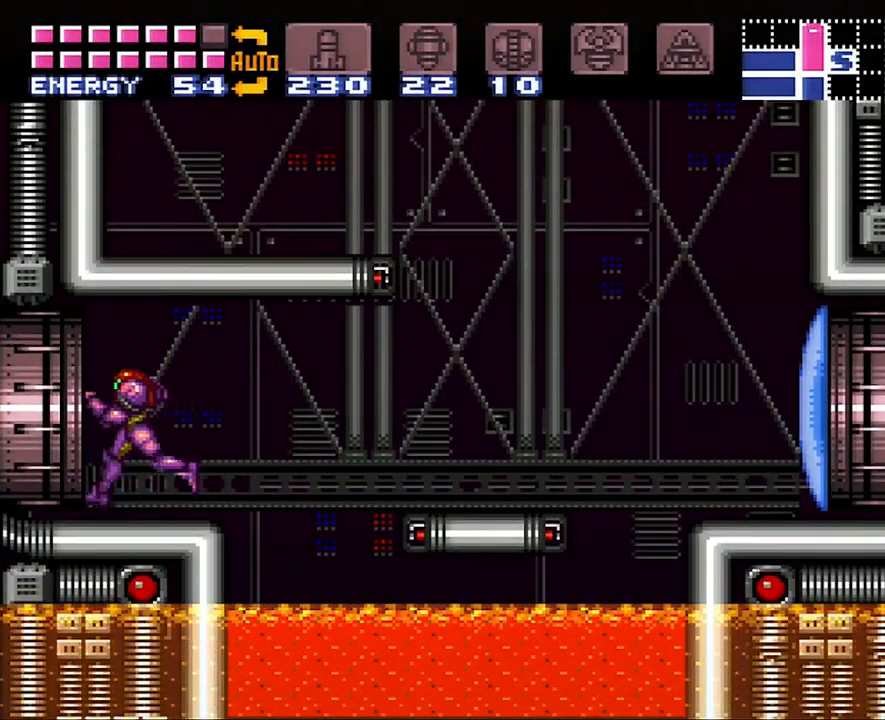
{"buttons": ["A", "DPAD_LEFT"], "events": []}
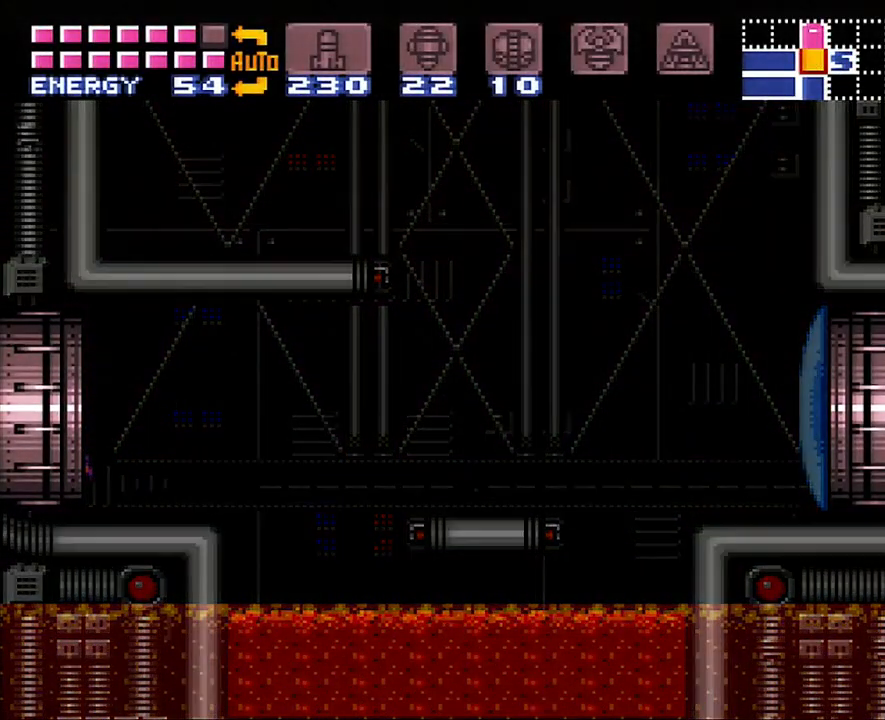
{"buttons": ["A", "DPAD_LEFT"], "events": []}
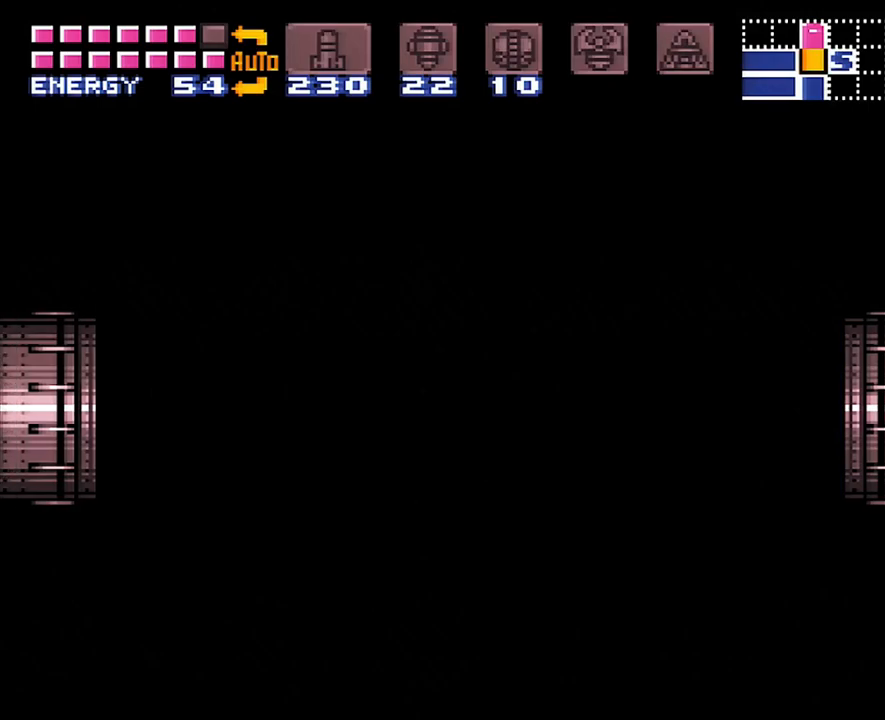
{"buttons": ["A", "DPAD_LEFT"], "events": []}
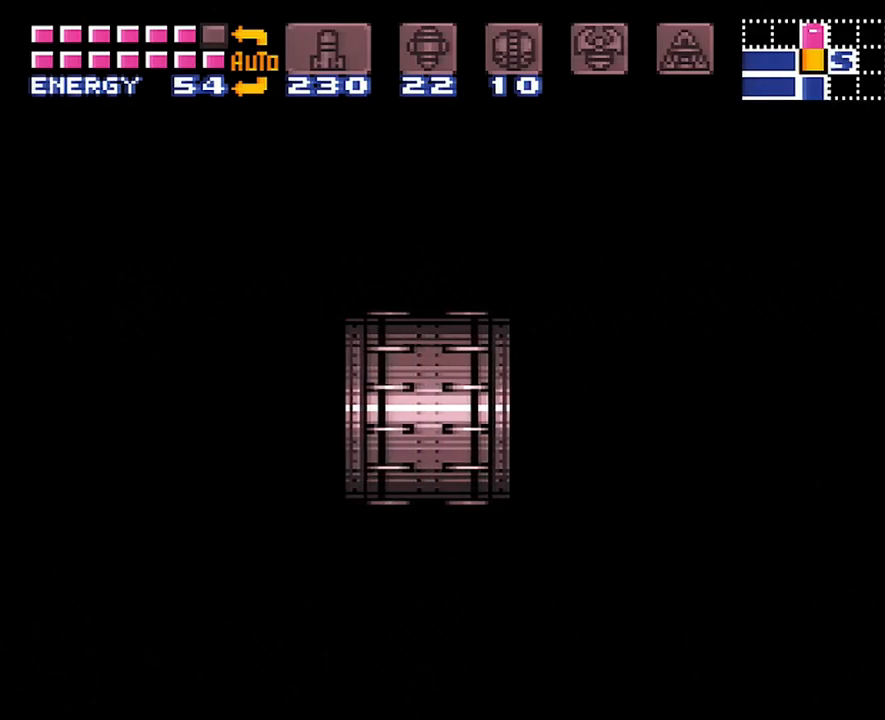
{"buttons": ["A", "DPAD_LEFT"], "events": []}
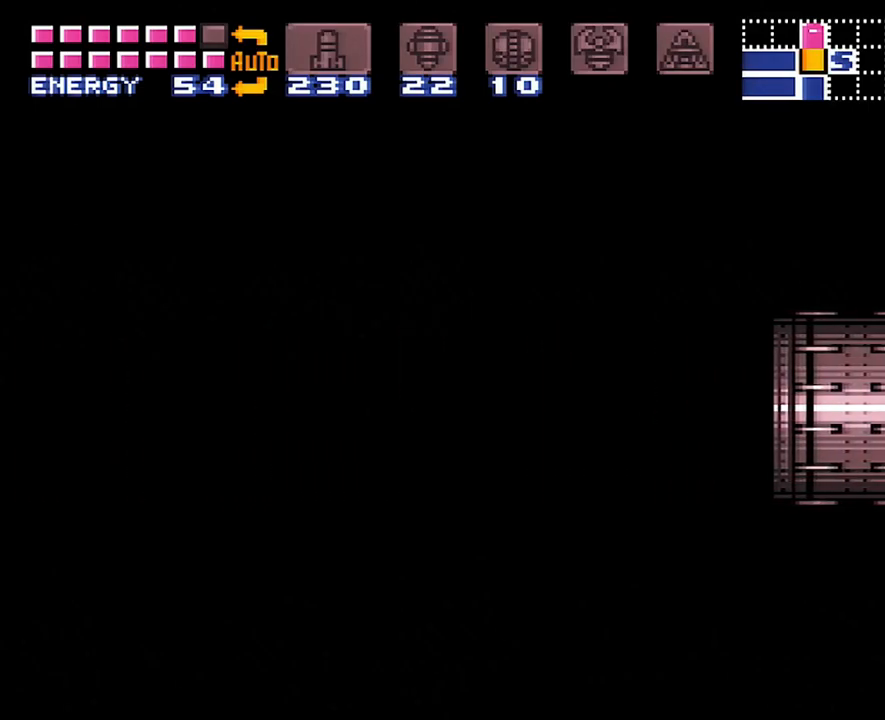
{"buttons": ["A", "DPAD_LEFT"], "events": []}